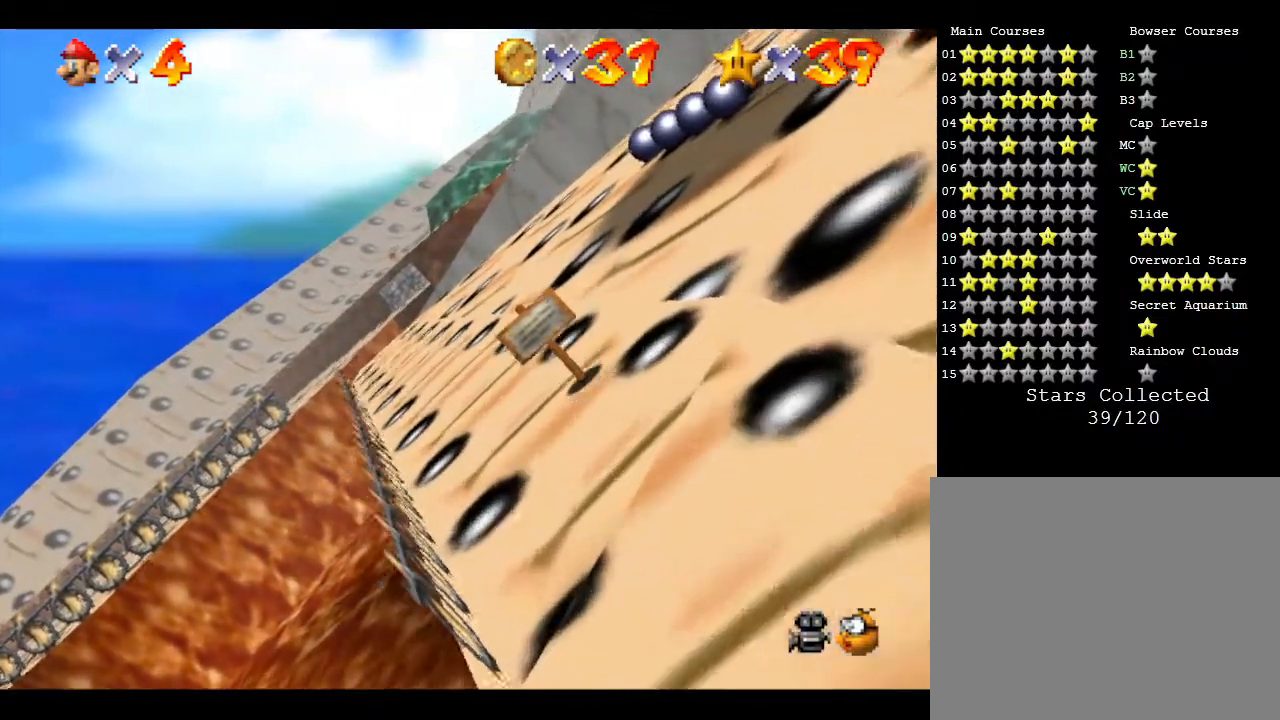
Gameplay with a controller (Nintendo layout); each line is a JSON object with the inputs held at the frame after it. "events" lists button and stick changes between this image and that frame as [ms after this image, input, new state], when the widget could be followed in between. Not read: L3 R3.
{"buttons": ["A", "Z"], "left_stick": "up", "events": [[233, "Z", "down"], [283, "A", "down"]]}
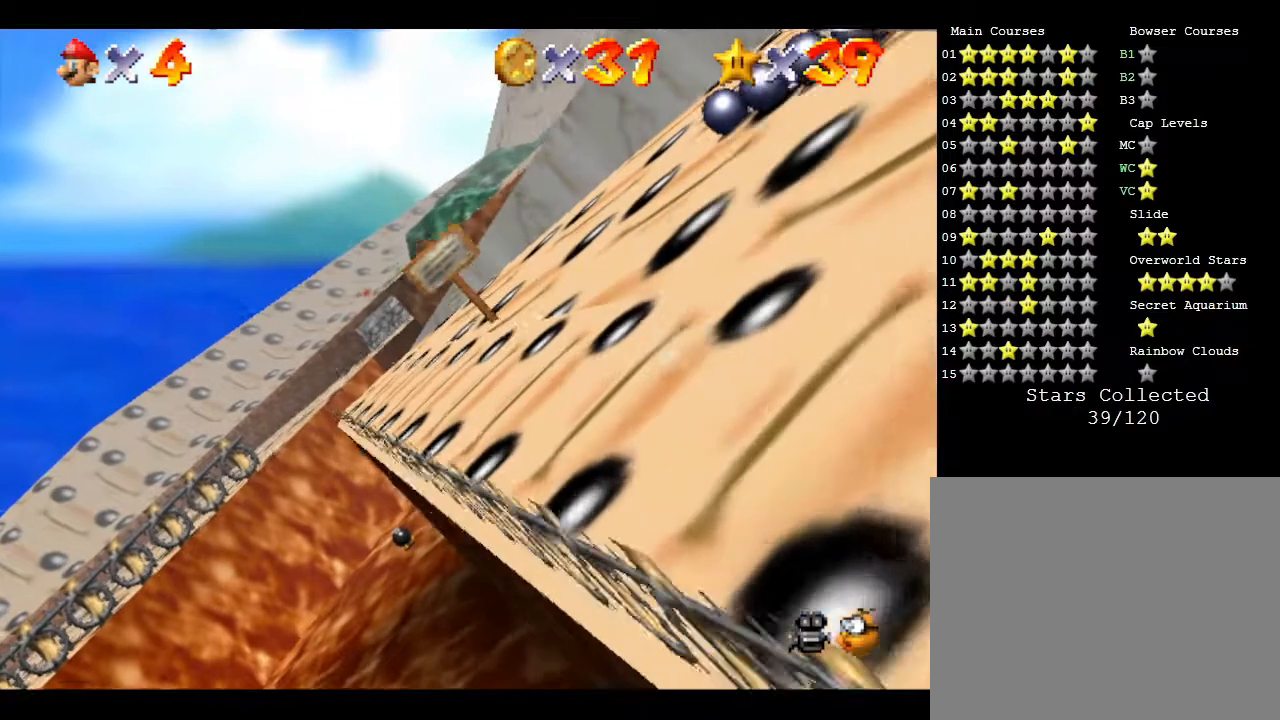
{"buttons": ["Z"], "left_stick": "up", "events": [[383, "A", "up"]]}
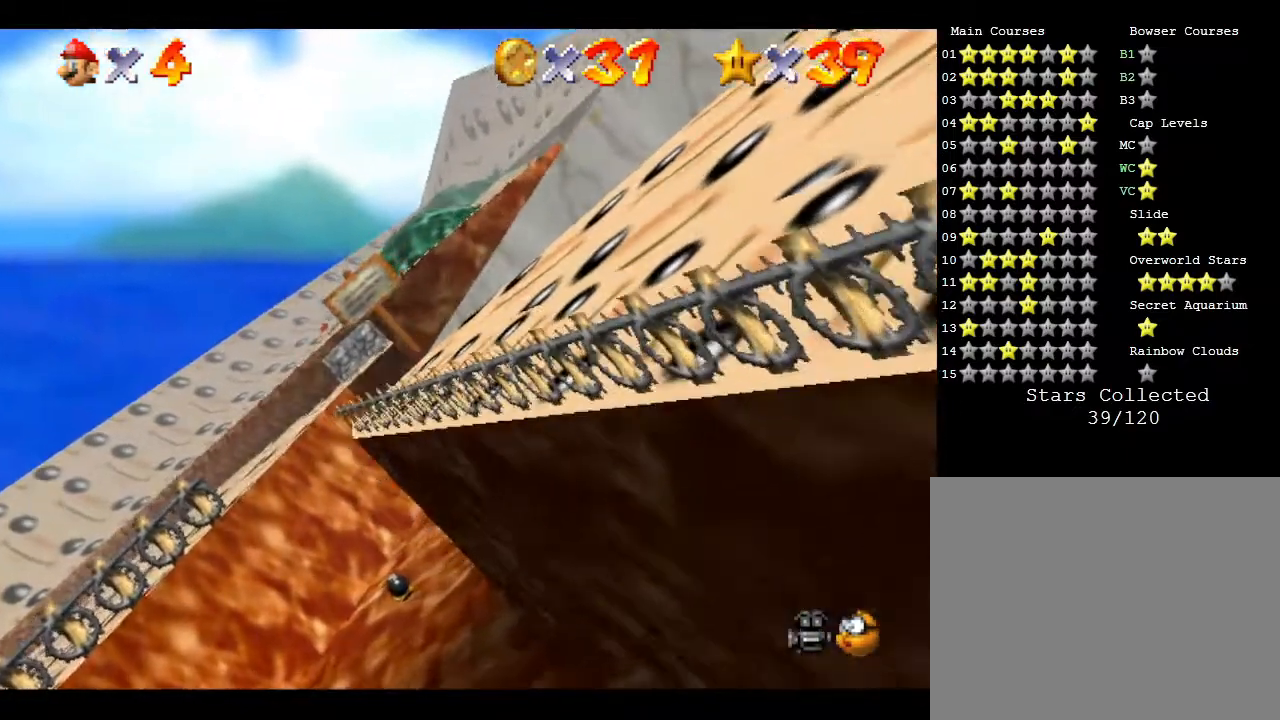
{"buttons": [], "left_stick": "up", "events": [[183, "Z", "up"]]}
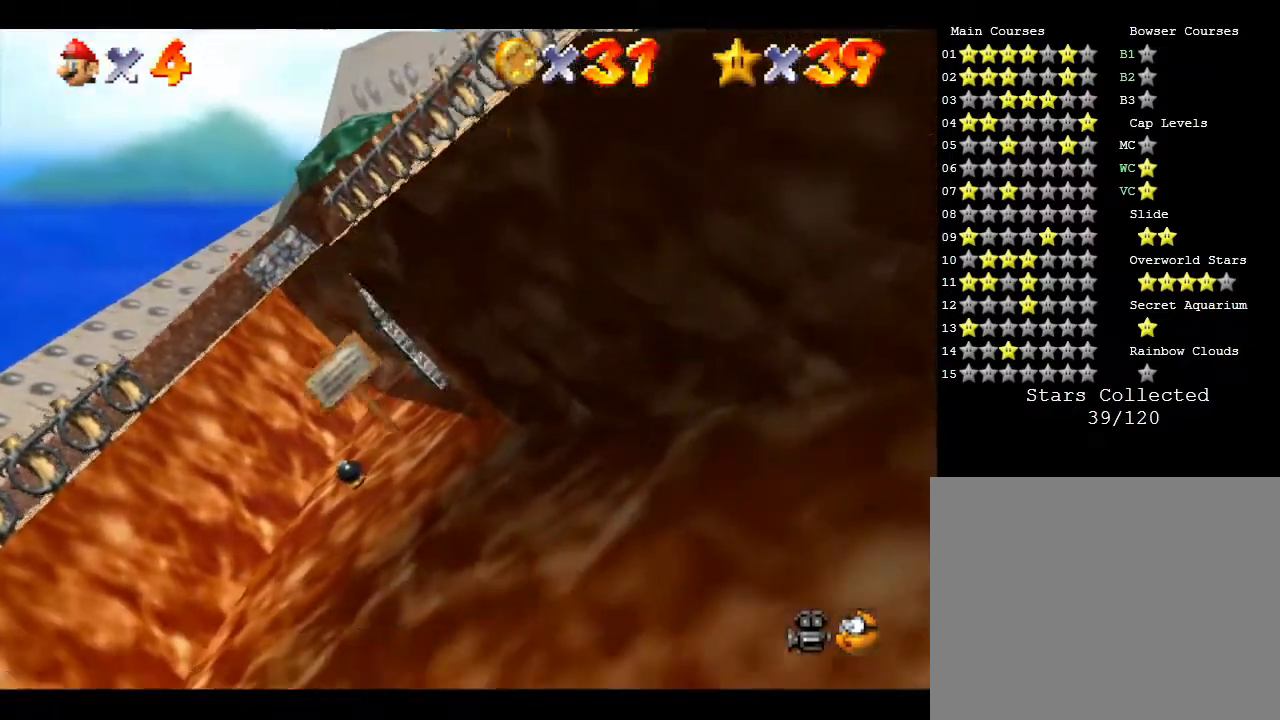
{"buttons": [], "left_stick": "up", "events": []}
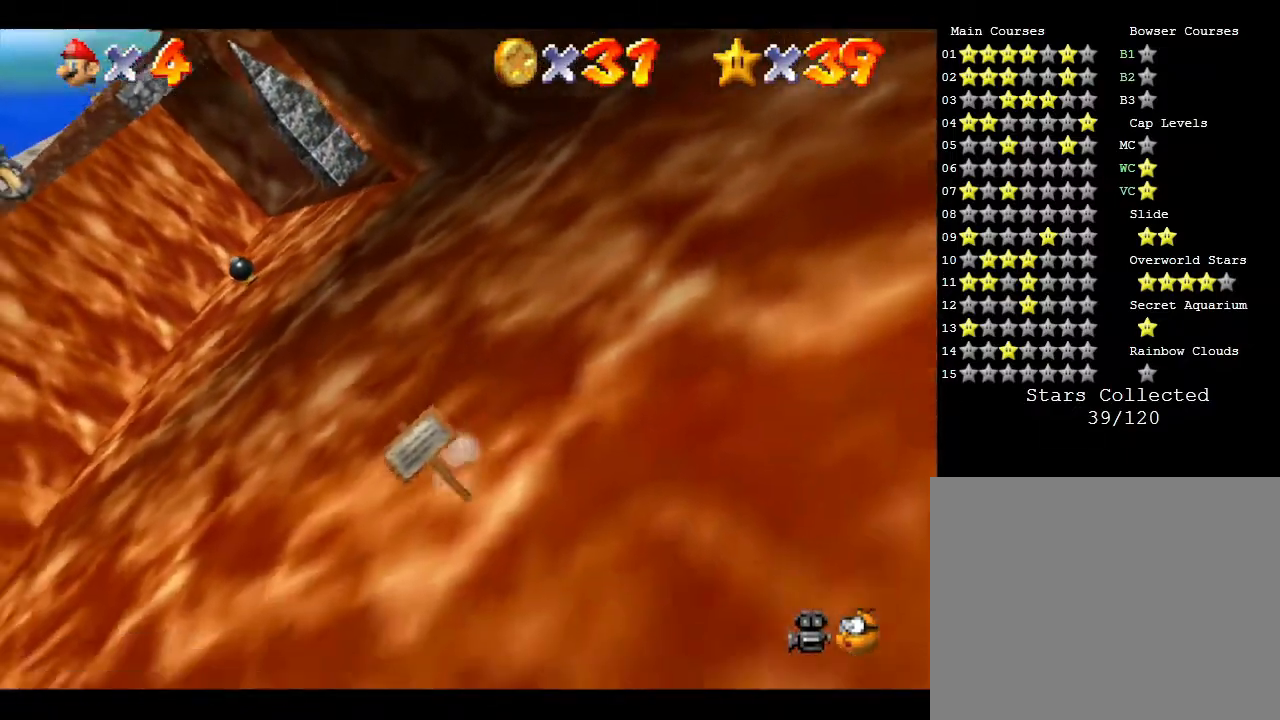
{"buttons": [], "left_stick": "up", "events": []}
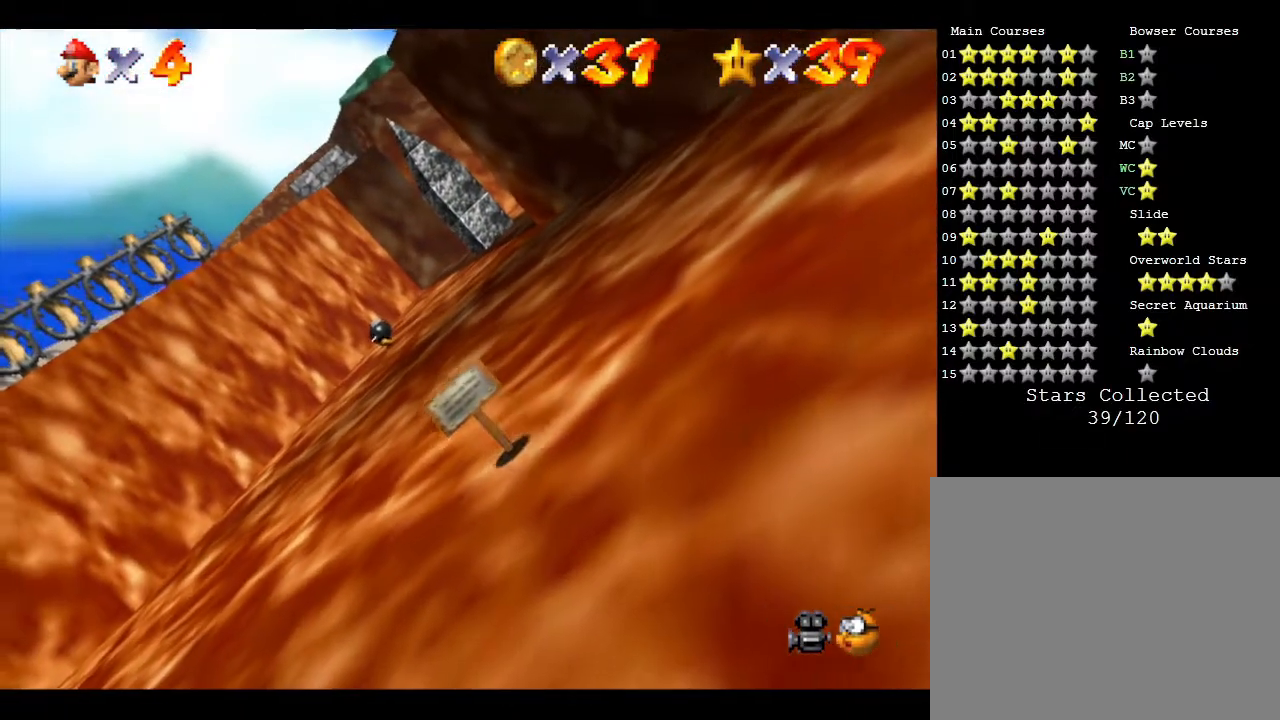
{"buttons": [], "left_stick": "up", "events": []}
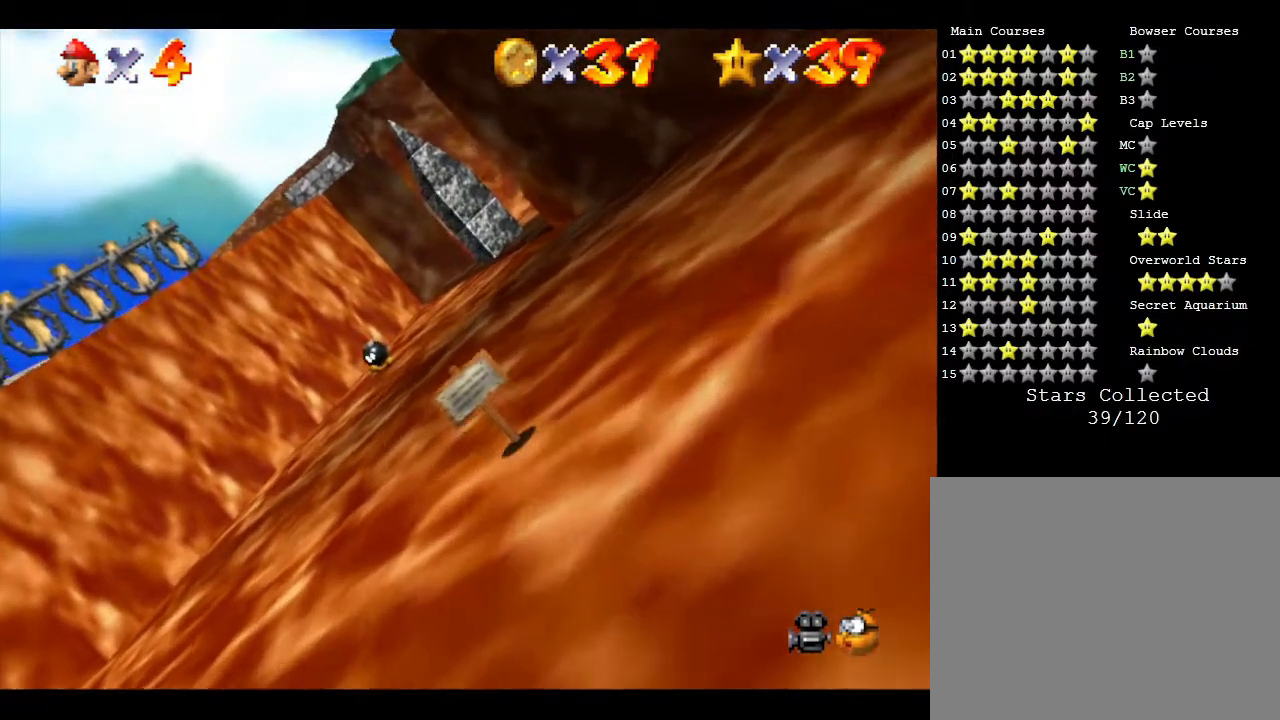
{"buttons": [], "left_stick": "up", "events": []}
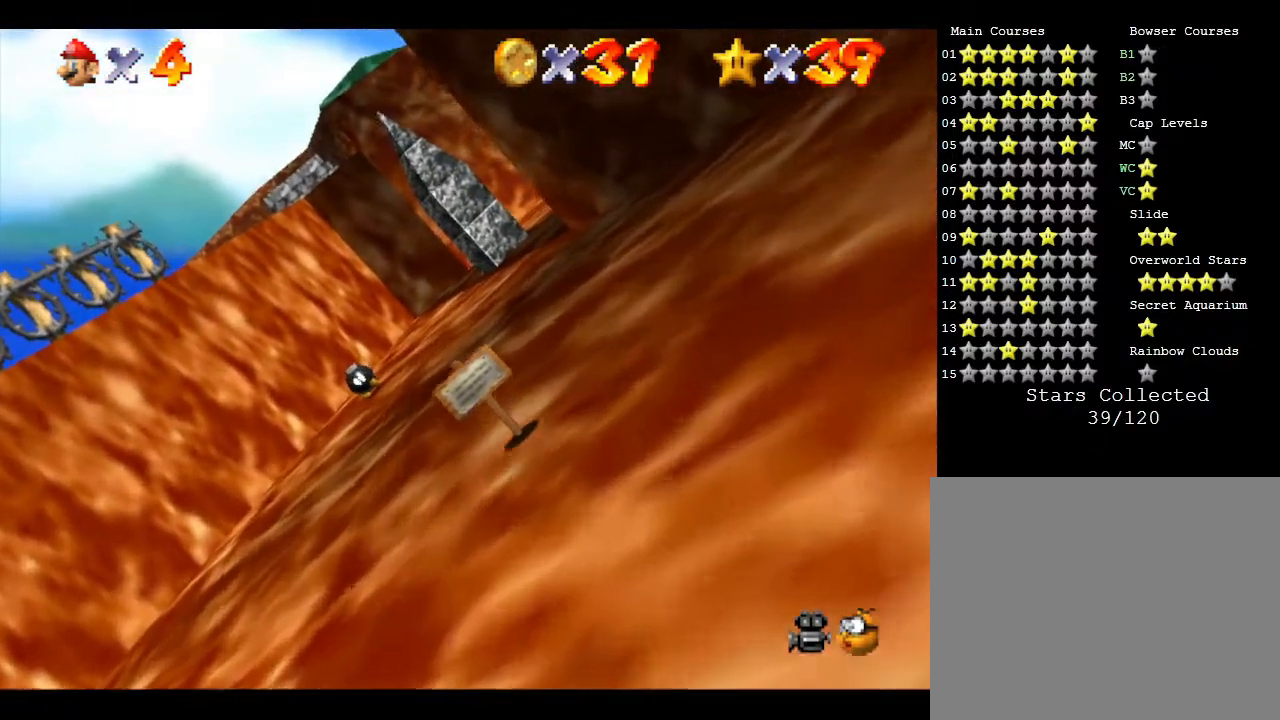
{"buttons": [], "left_stick": "up", "events": []}
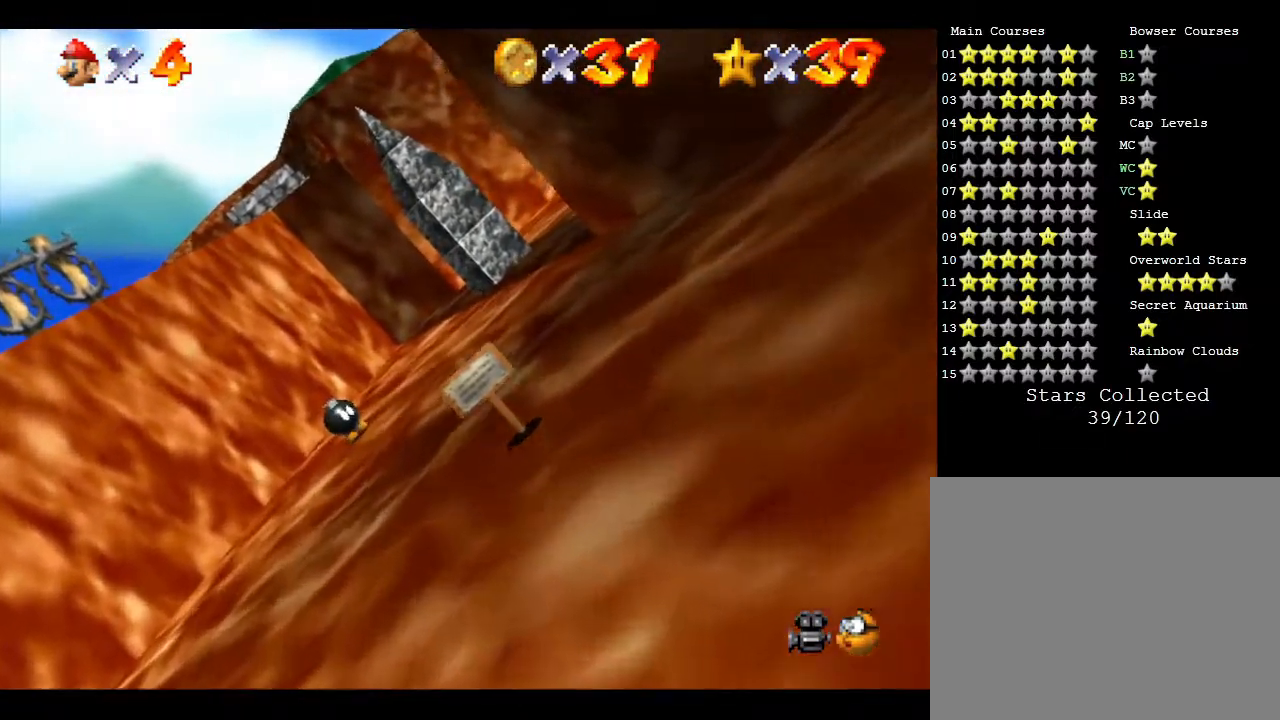
{"buttons": [], "left_stick": "up", "events": []}
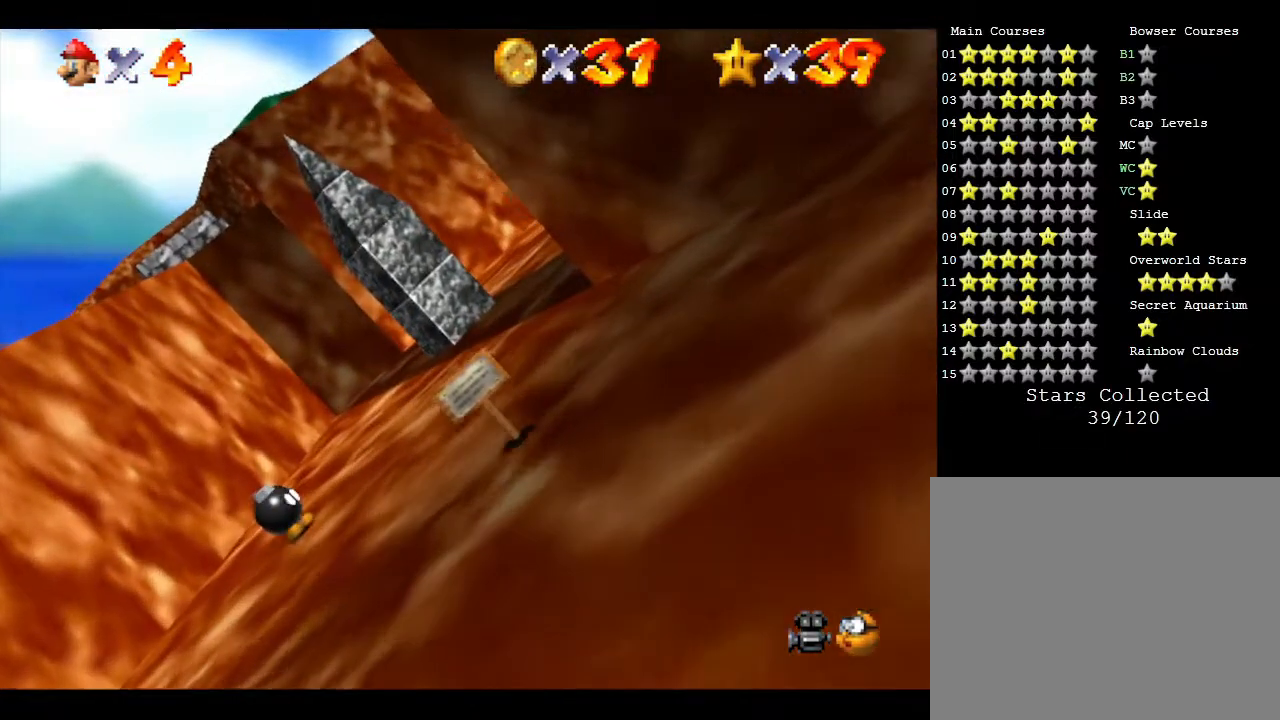
{"buttons": [], "left_stick": "up", "events": []}
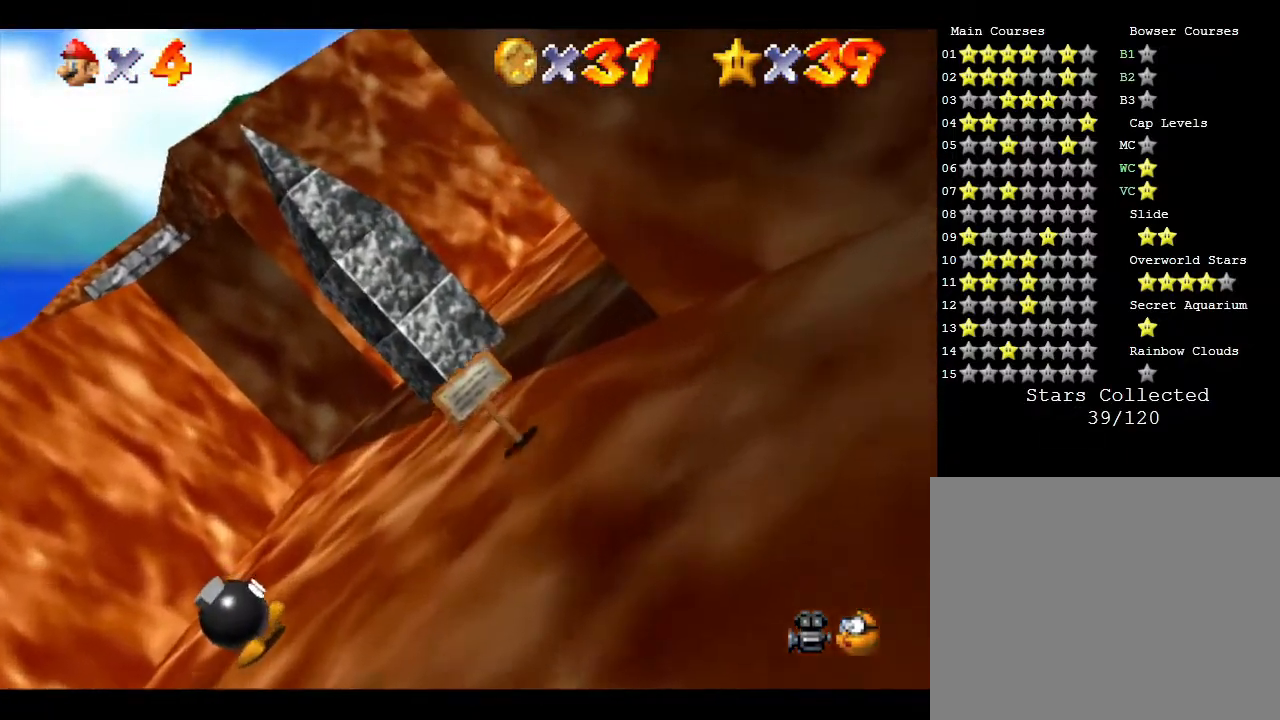
{"buttons": [], "left_stick": "up", "events": [[267, "C_LEFT", "down"], [417, "C_LEFT", "up"]]}
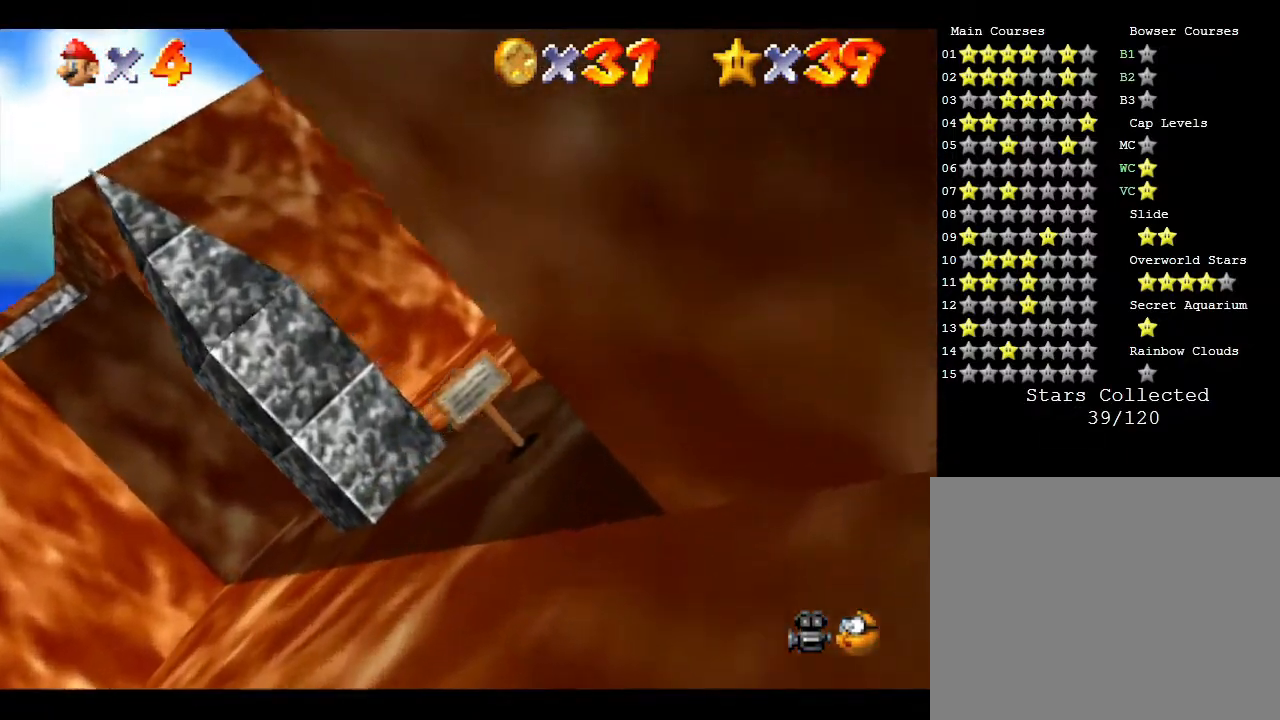
{"buttons": [], "left_stick": "up-right", "events": [[217, "left_stick", "up-right"]]}
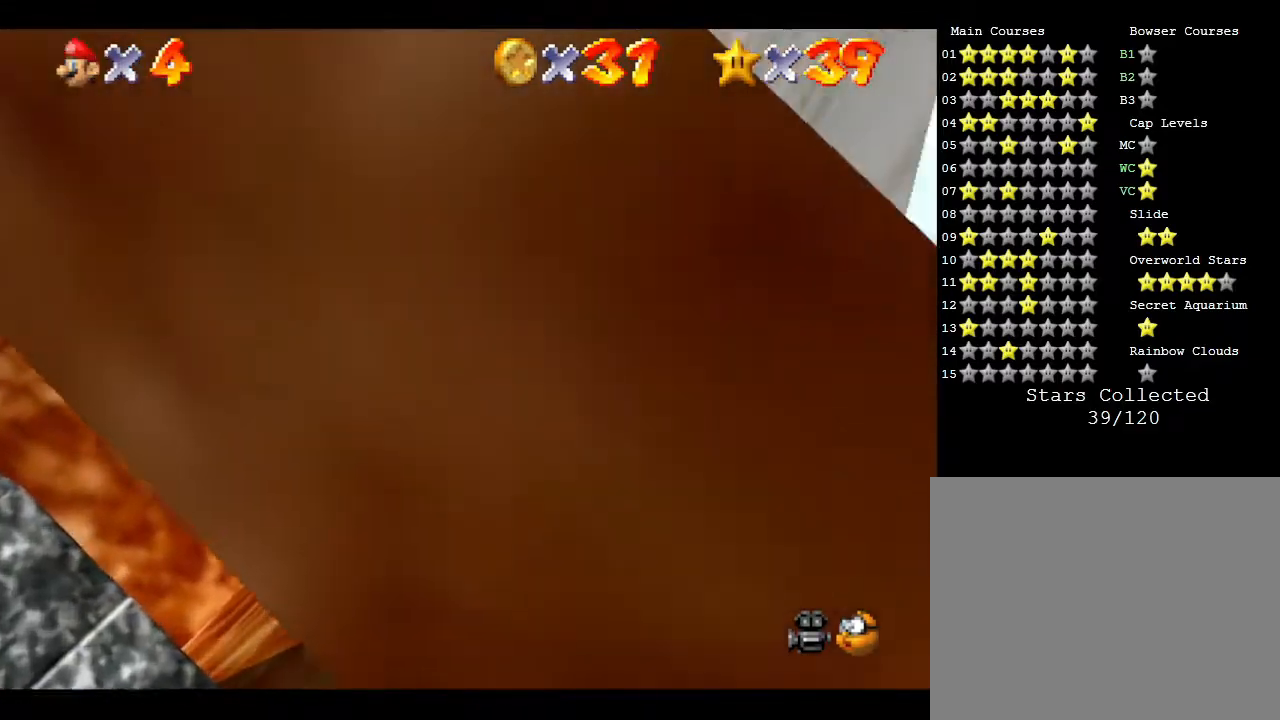
{"buttons": [], "left_stick": "up", "events": [[267, "left_stick", "up"]]}
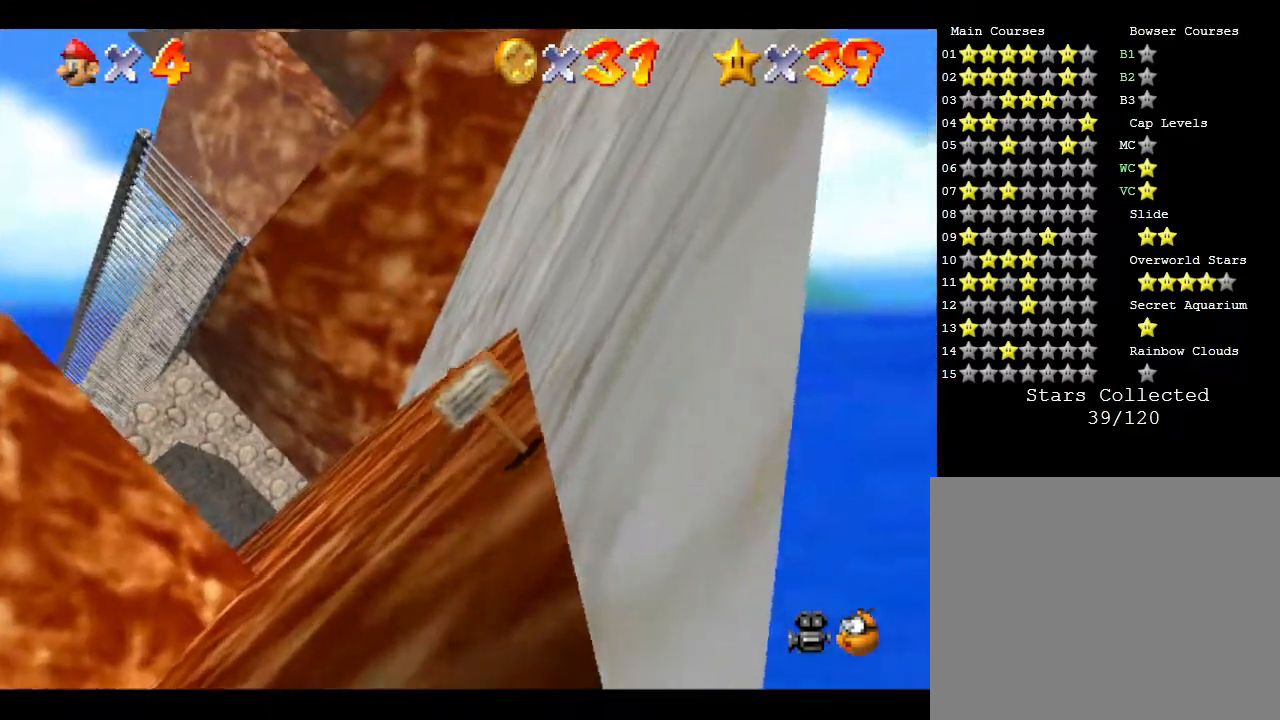
{"buttons": [], "left_stick": "up-left", "events": [[150, "left_stick", "up-left"]]}
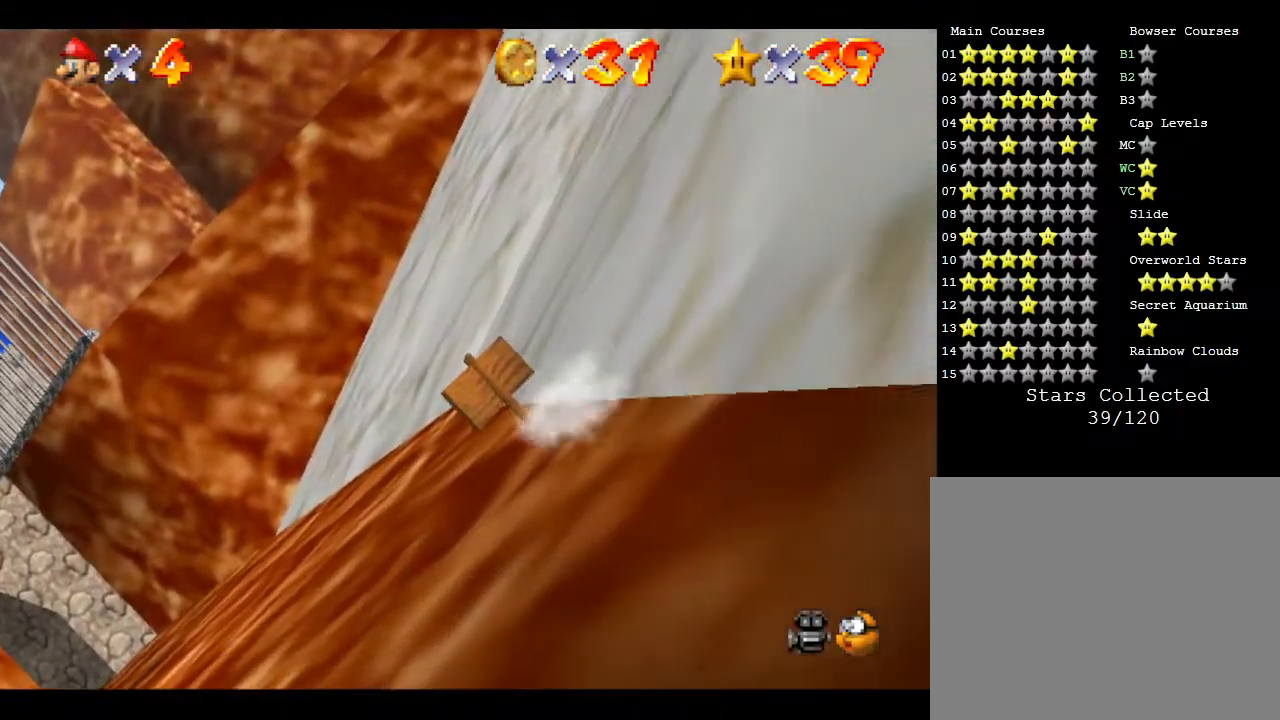
{"buttons": [], "left_stick": "up-left", "events": [[217, "A", "down"], [400, "A", "up"]]}
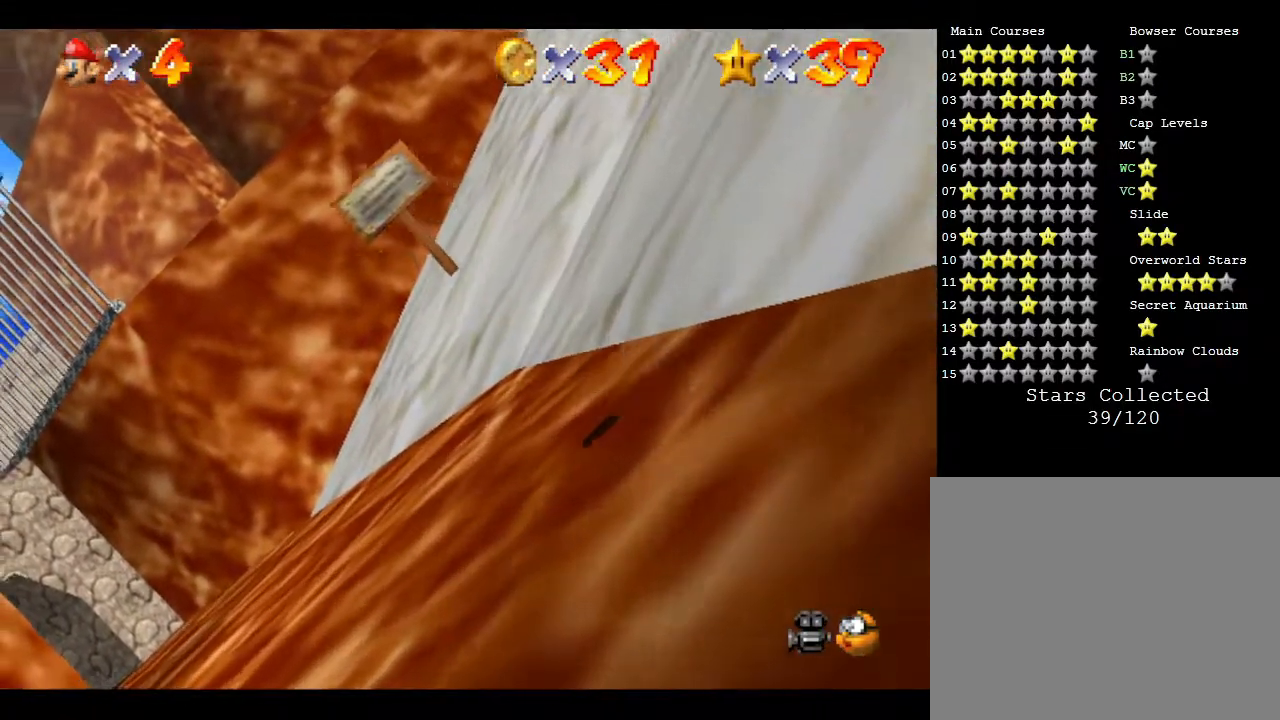
{"buttons": [], "left_stick": "up", "events": [[333, "left_stick", "up"]]}
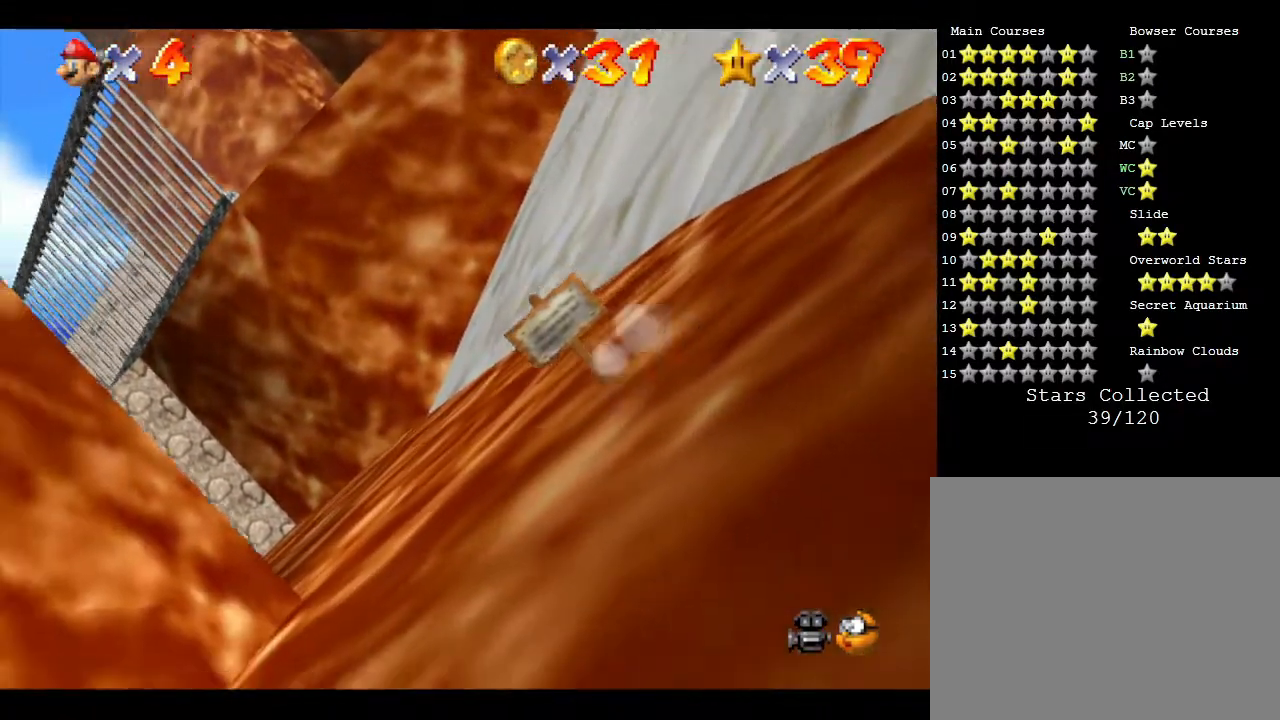
{"buttons": [], "left_stick": "up", "events": []}
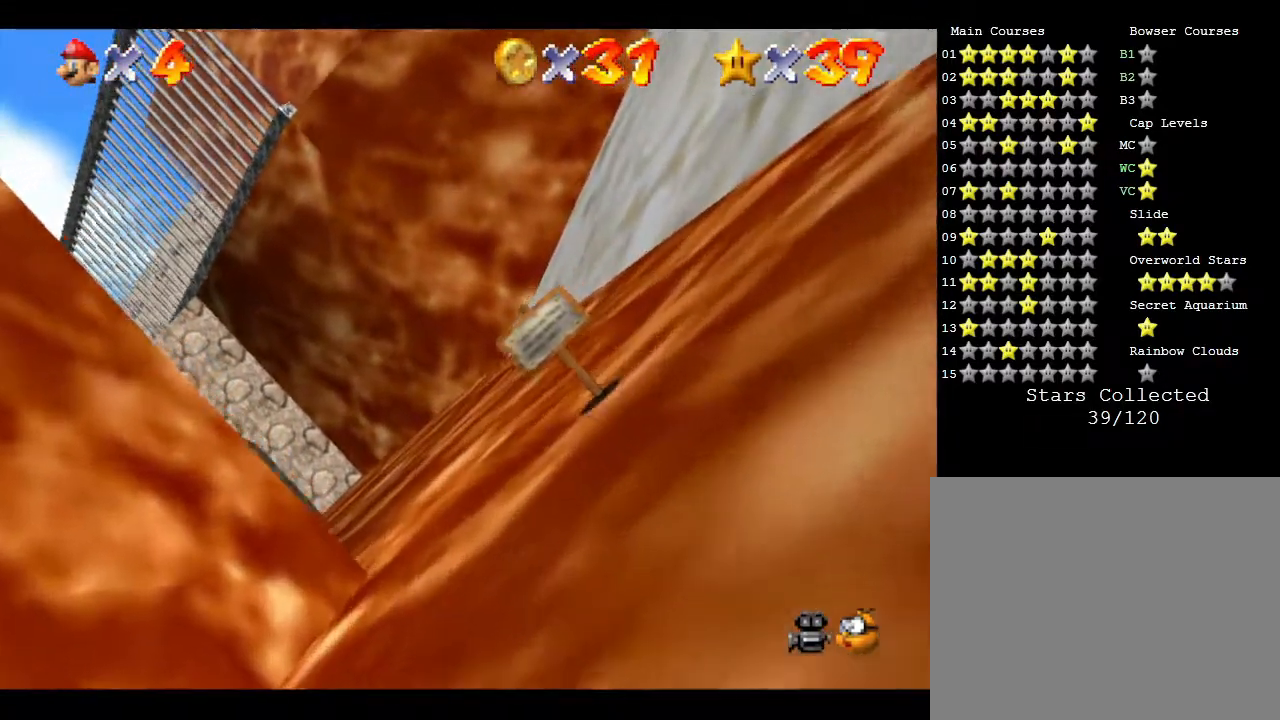
{"buttons": [], "left_stick": "up", "events": []}
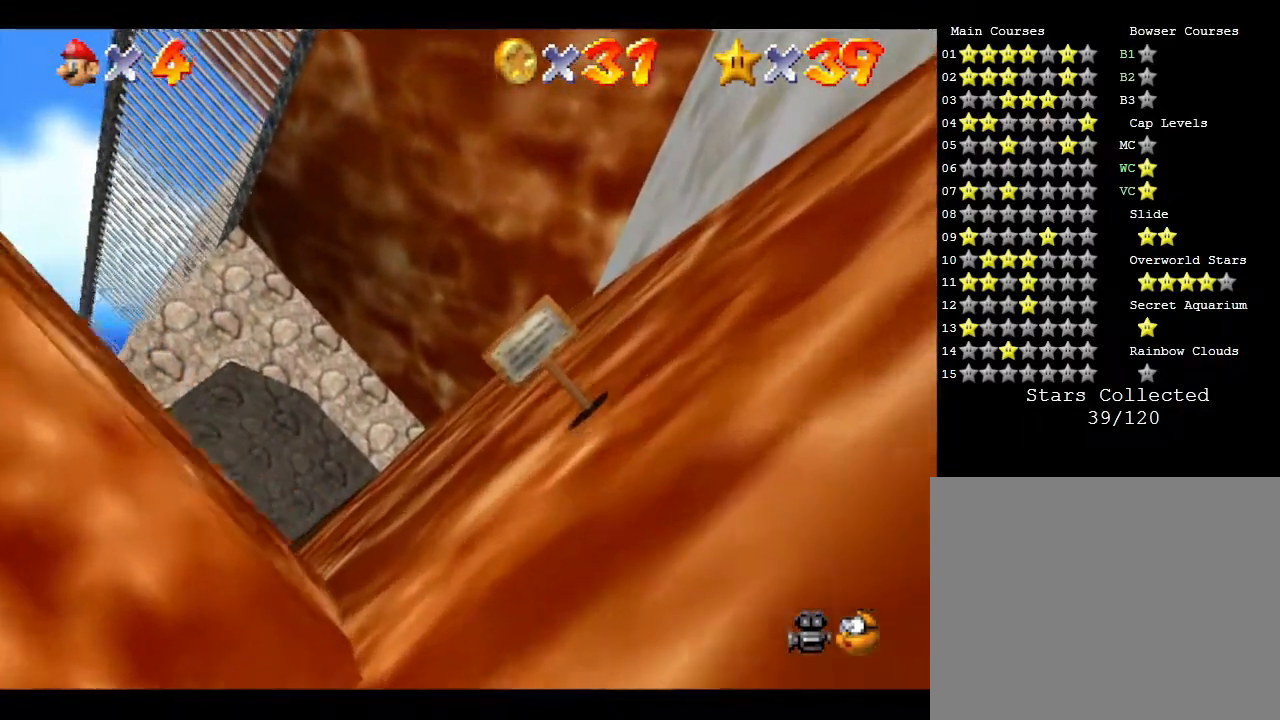
{"buttons": [], "left_stick": "up", "events": []}
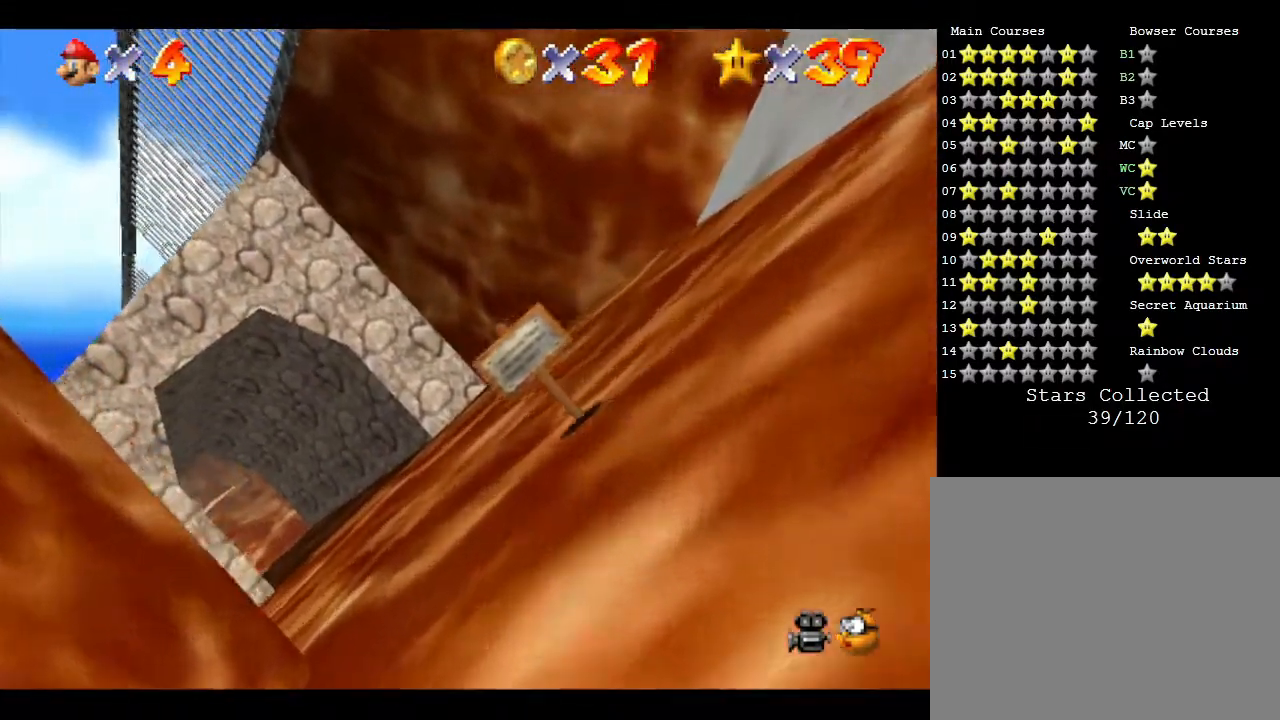
{"buttons": [], "left_stick": "up", "events": []}
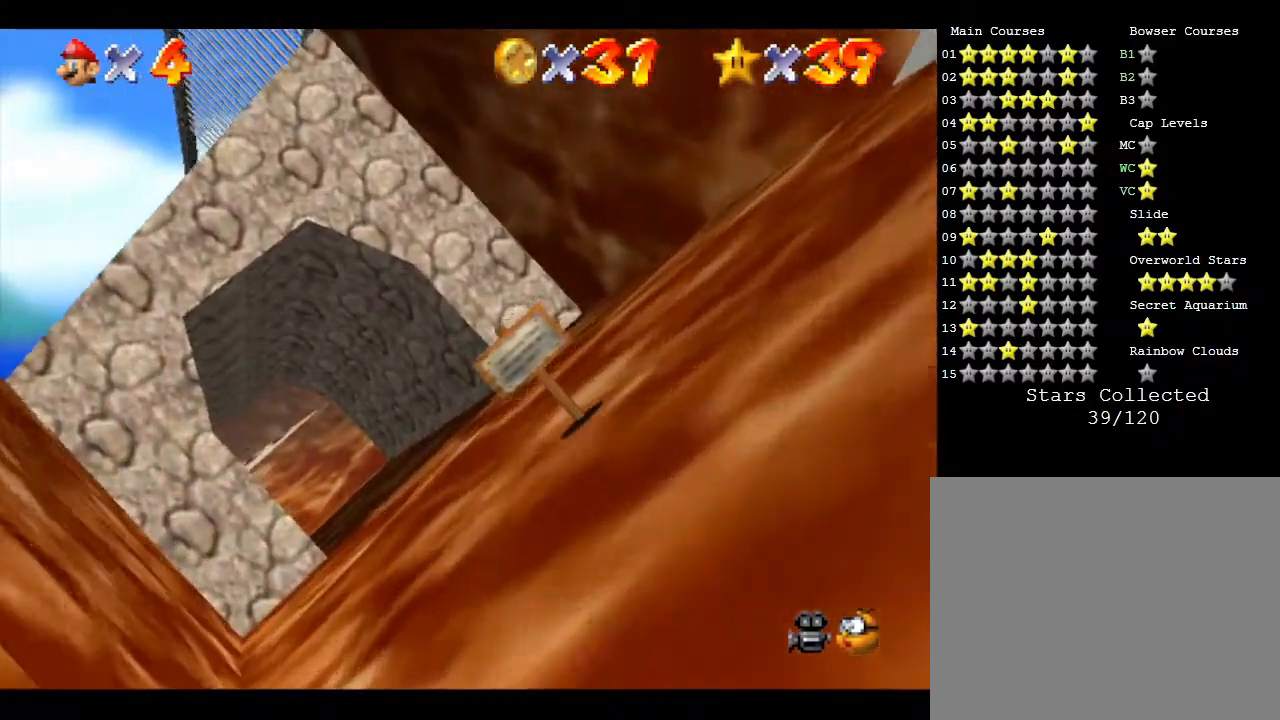
{"buttons": [], "left_stick": "up", "events": []}
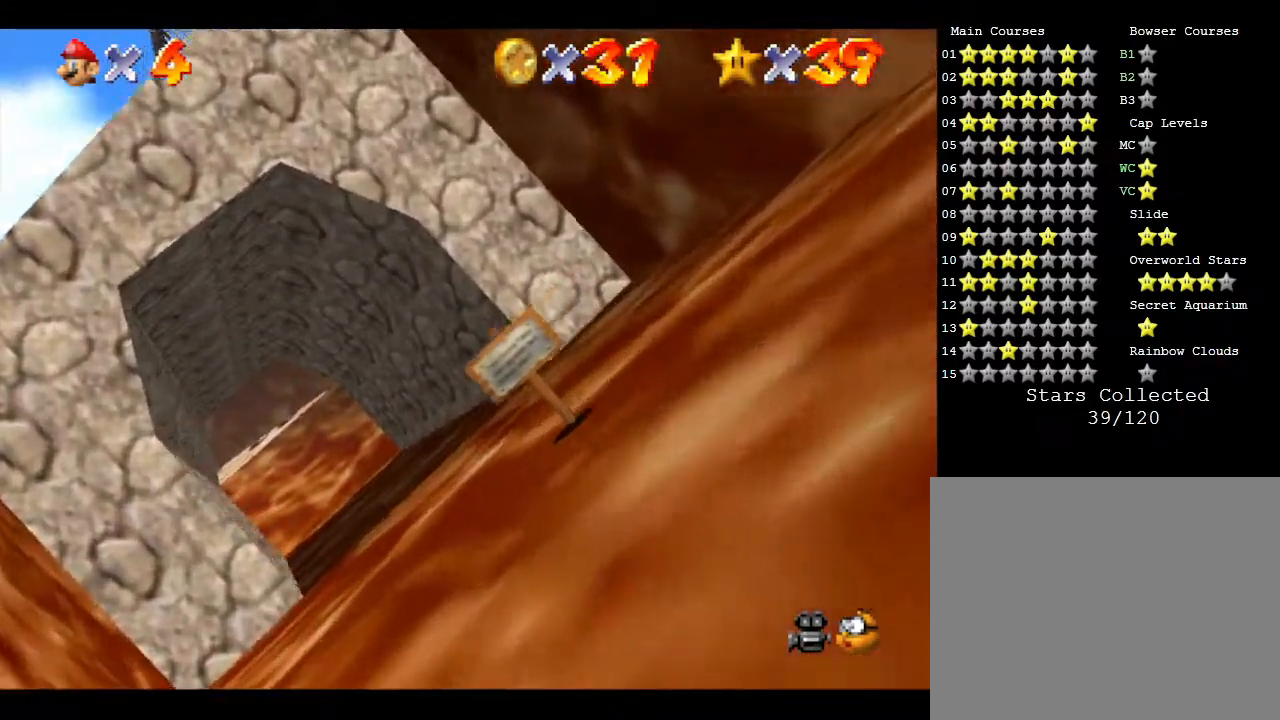
{"buttons": [], "left_stick": "up", "events": []}
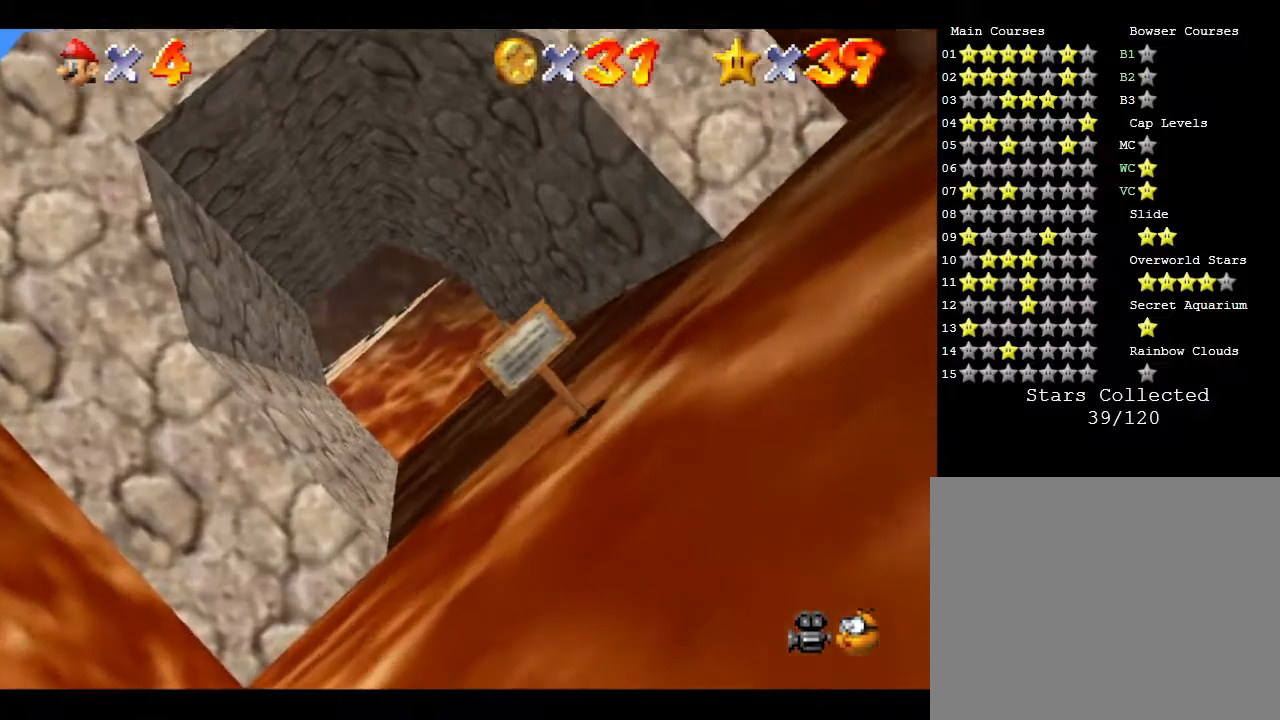
{"buttons": [], "left_stick": "up", "events": []}
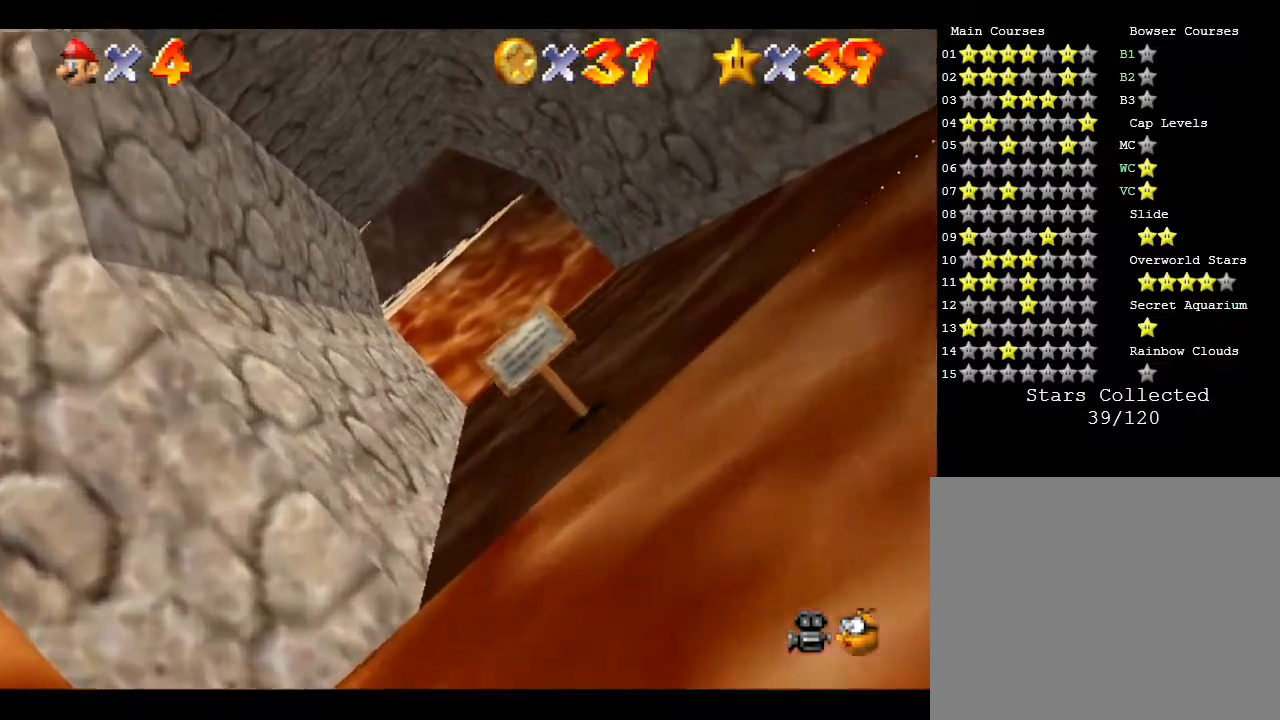
{"buttons": [], "left_stick": "up", "events": []}
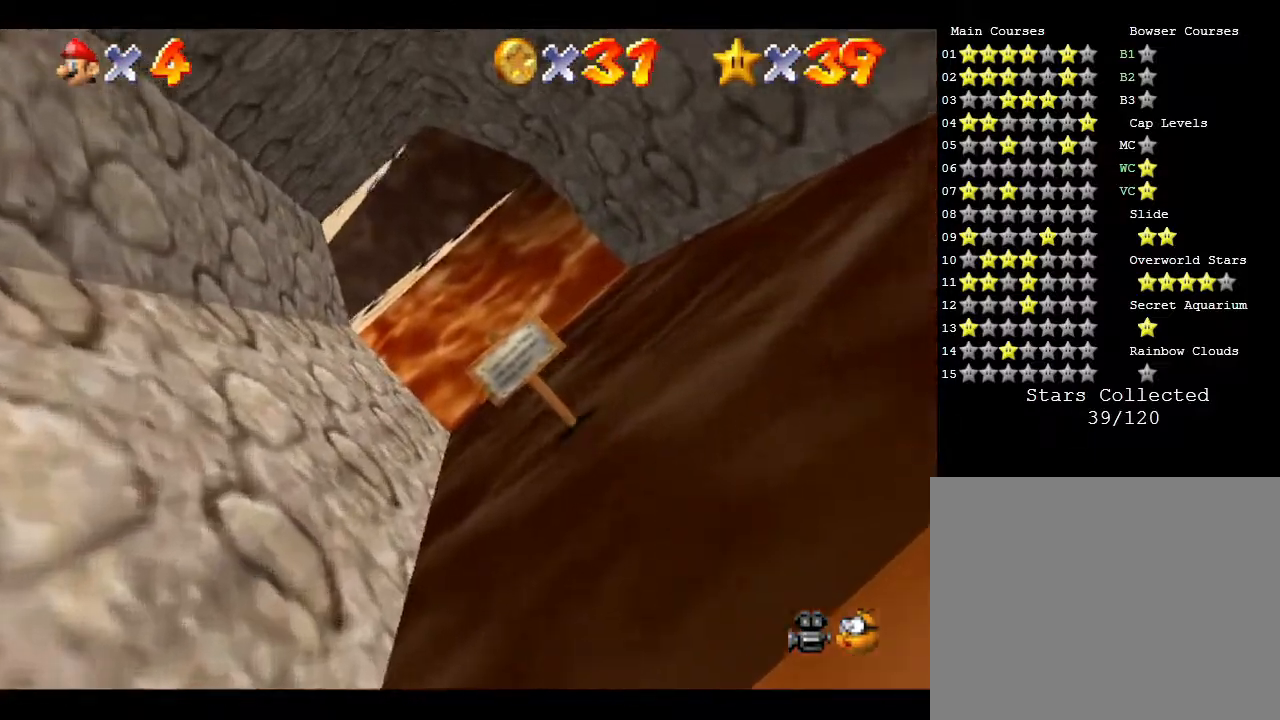
{"buttons": [], "left_stick": "up", "events": []}
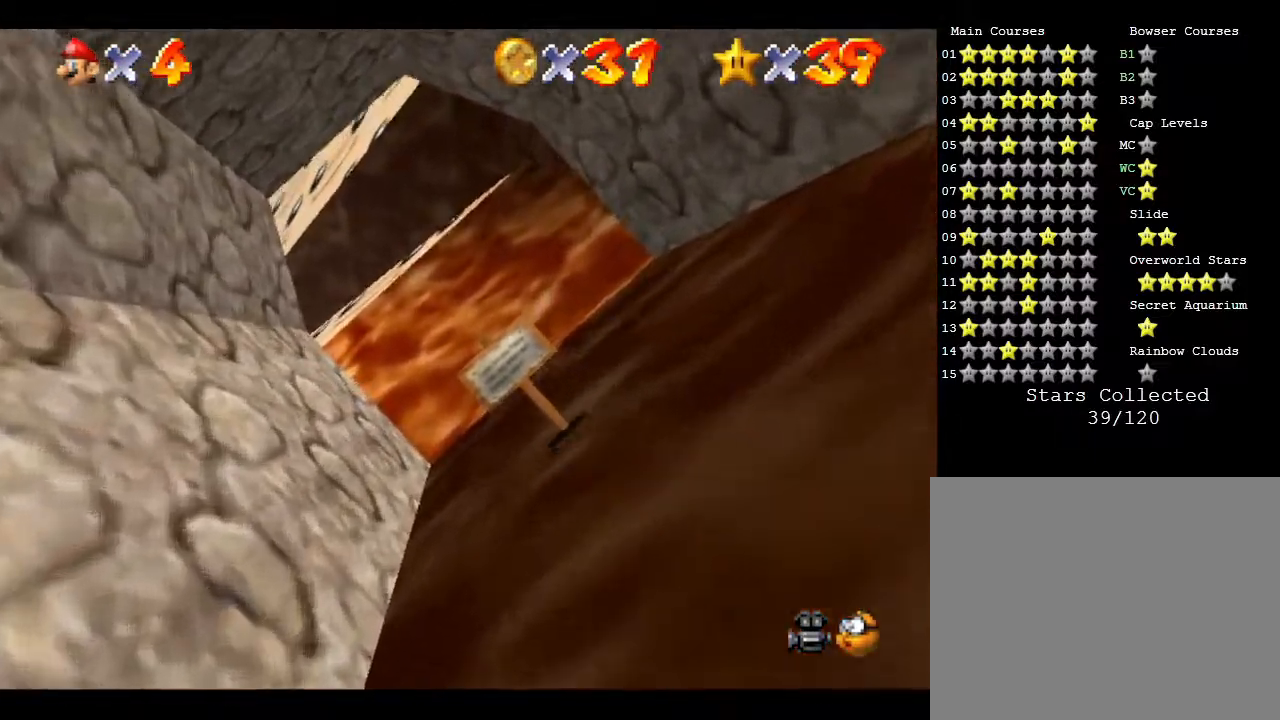
{"buttons": [], "left_stick": "up", "events": []}
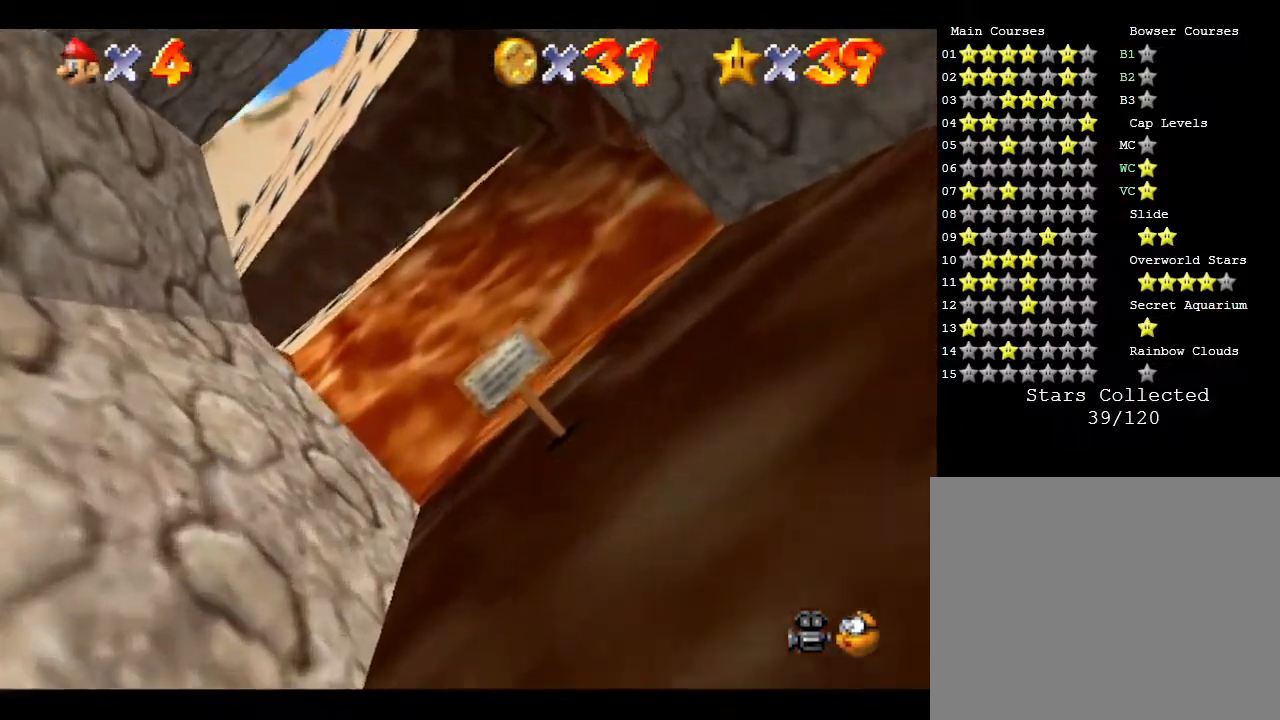
{"buttons": ["A"], "left_stick": "up", "events": [[333, "A", "down"]]}
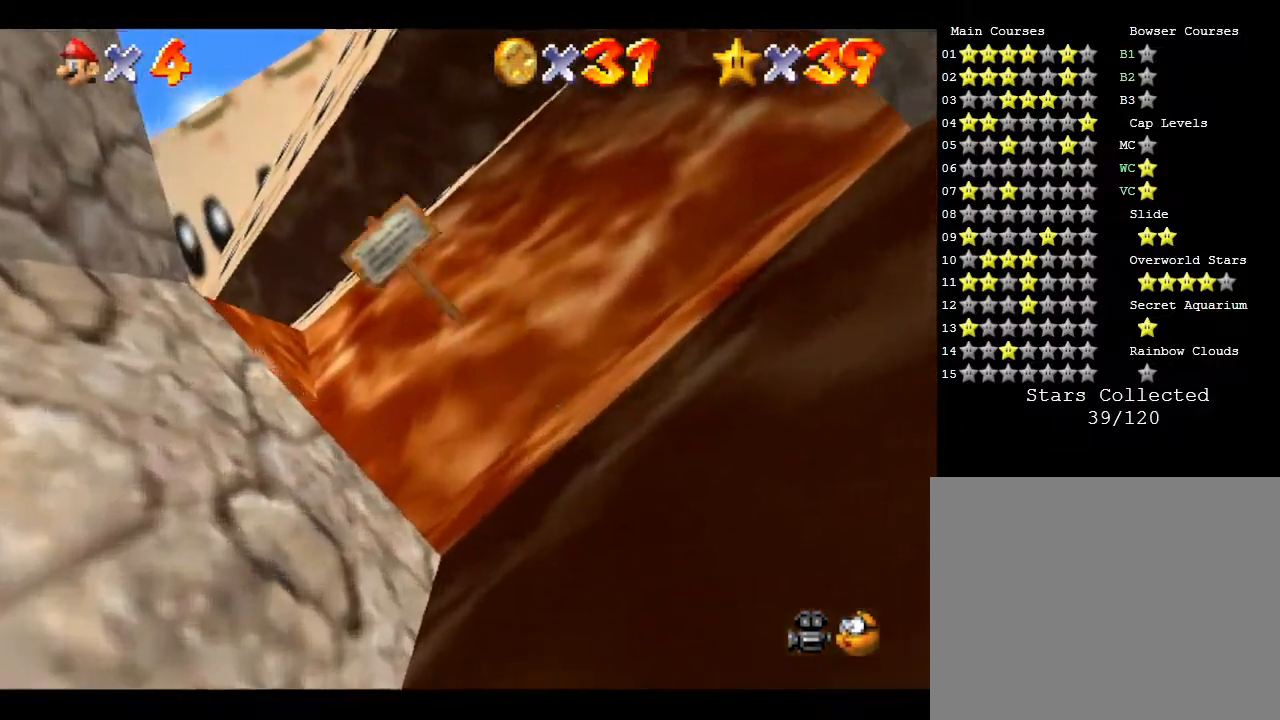
{"buttons": [], "left_stick": "up", "events": [[200, "A", "up"]]}
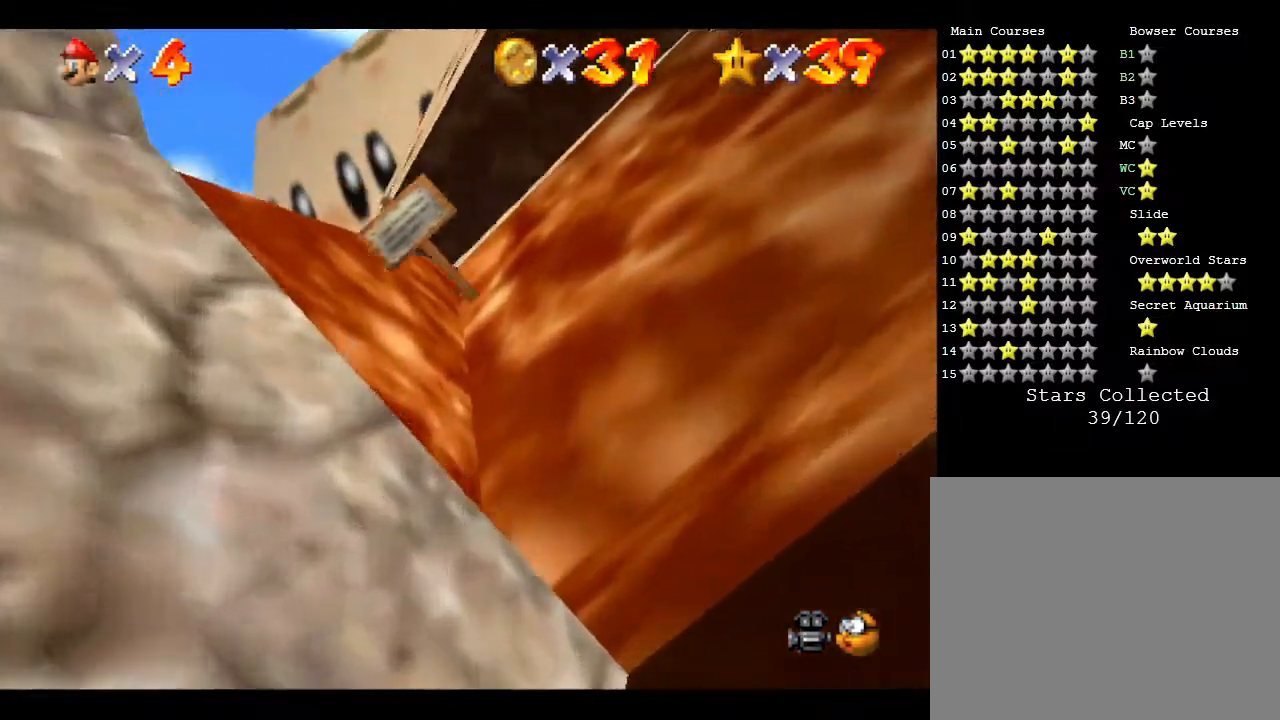
{"buttons": ["A"], "left_stick": "up-right", "events": [[200, "A", "down"], [450, "left_stick", "up-right"]]}